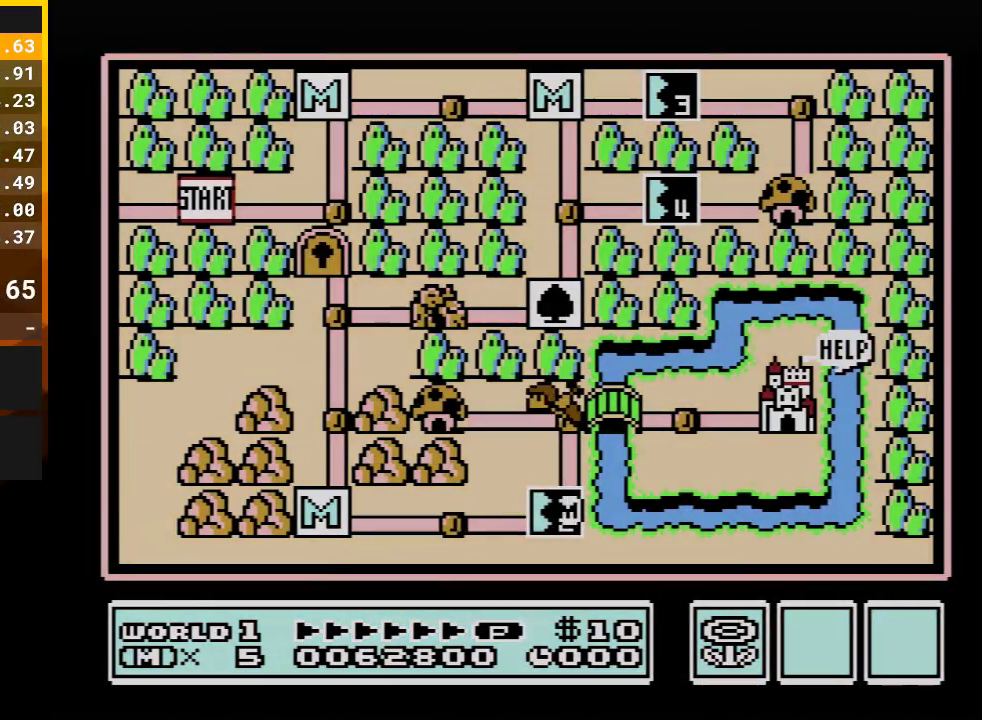
Gameplay with a controller (Nintendo layout); each line is a JSON object with the inputs held at the frame after it. "events" lists button and stick changes between this image and that frame as [ms after this image, input, new state], when the widget could be followed in between. Not read: L3 R3.
{"buttons": ["DPAD_UP"], "events": [[383, "DPAD_UP", "down"]]}
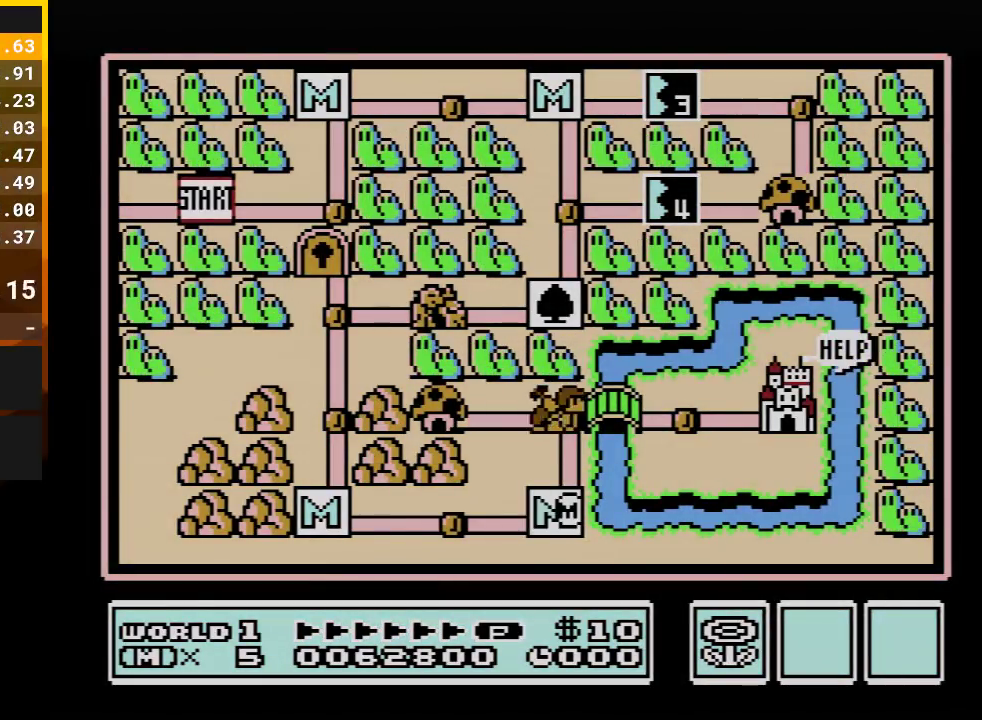
{"buttons": ["DPAD_UP"], "events": []}
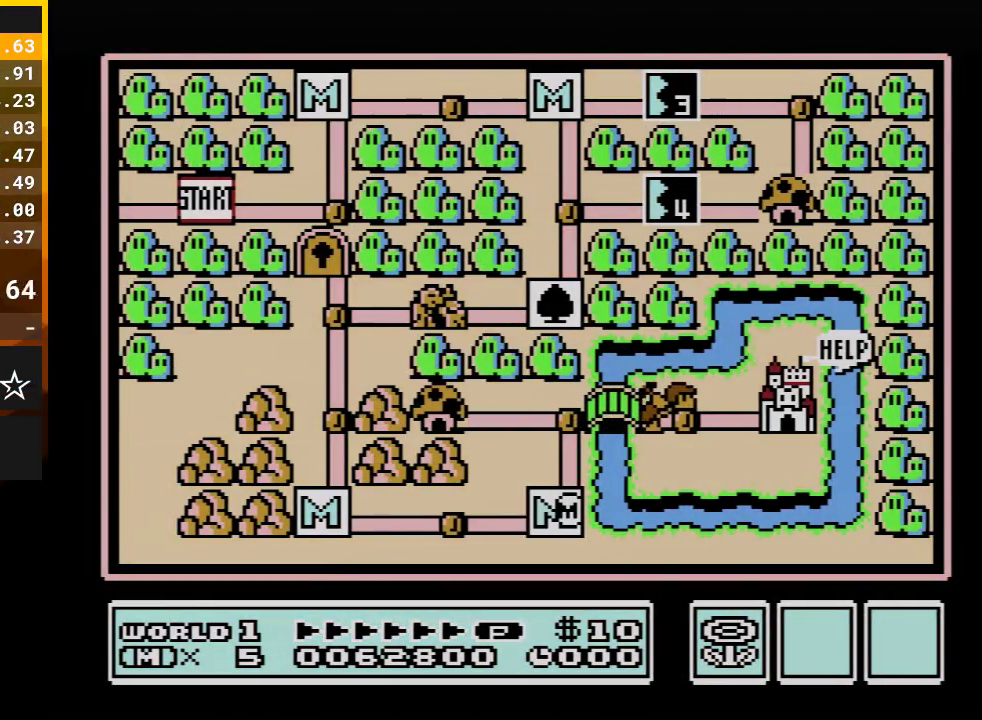
{"buttons": [], "events": [[383, "DPAD_UP", "up"]]}
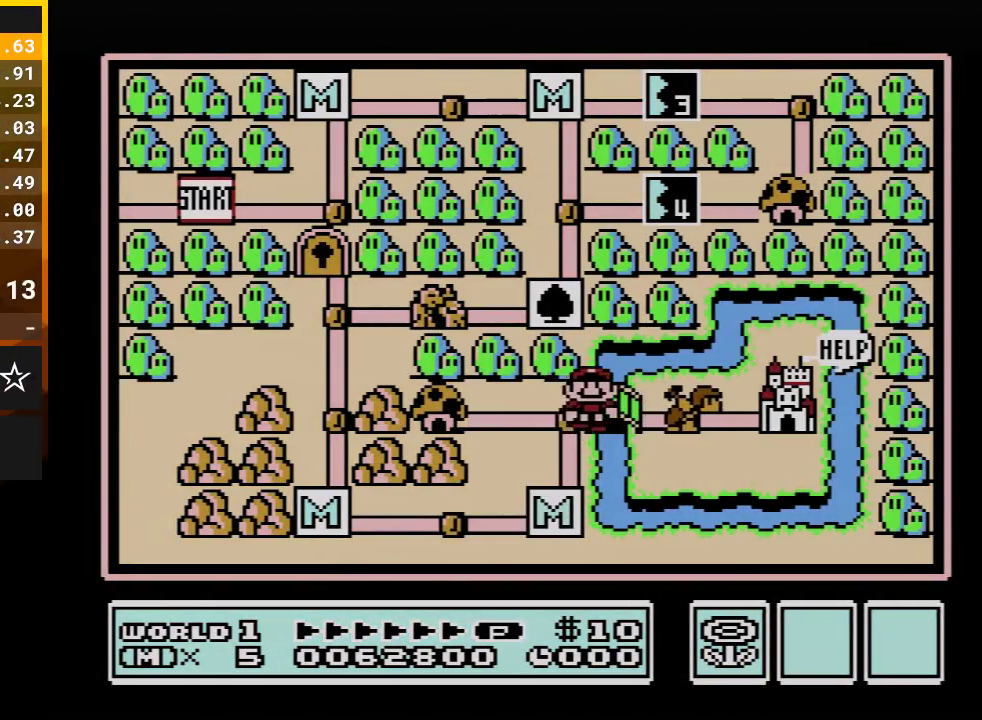
{"buttons": ["DPAD_RIGHT"], "events": [[17, "DPAD_RIGHT", "down"]]}
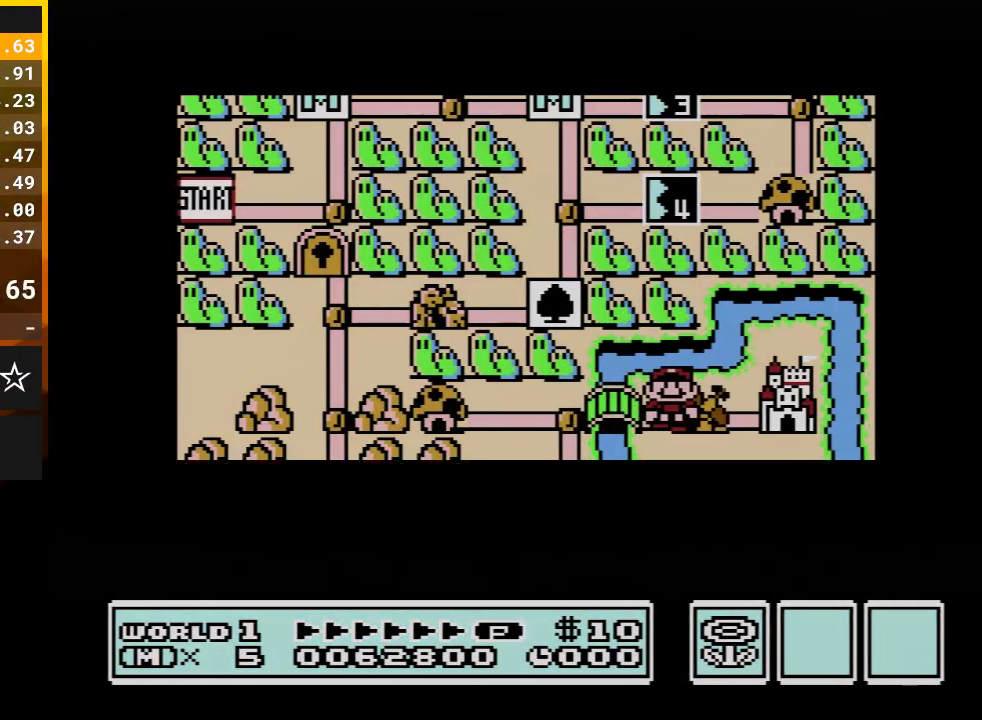
{"buttons": ["DPAD_RIGHT"], "events": []}
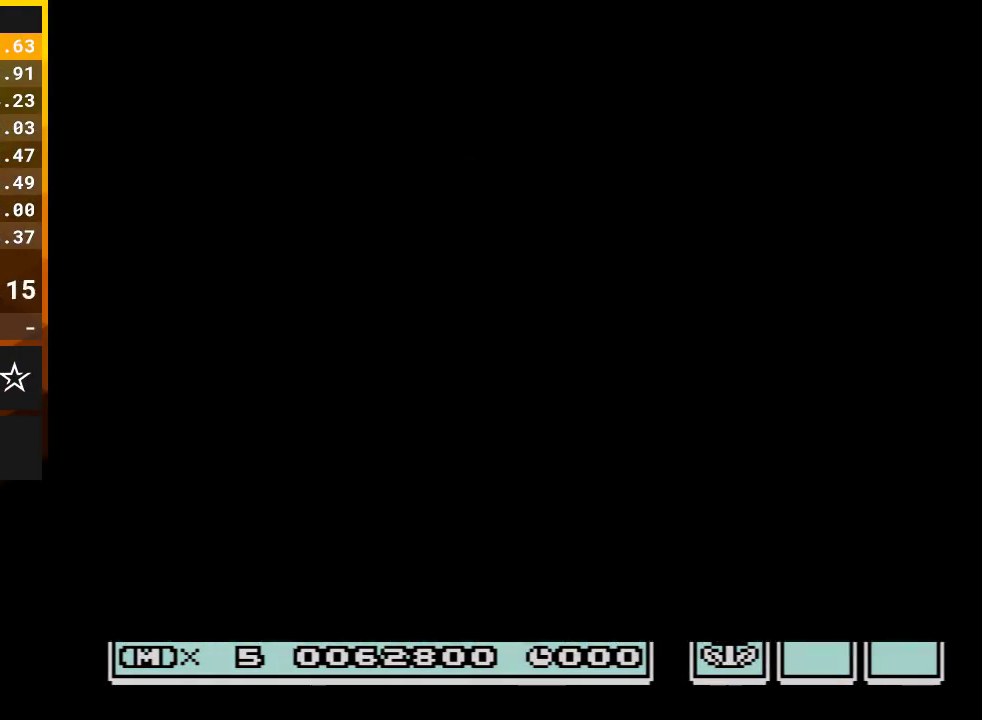
{"buttons": ["B", "DPAD_RIGHT"], "events": [[167, "DPAD_RIGHT", "up"], [300, "B", "down"], [300, "DPAD_RIGHT", "down"]]}
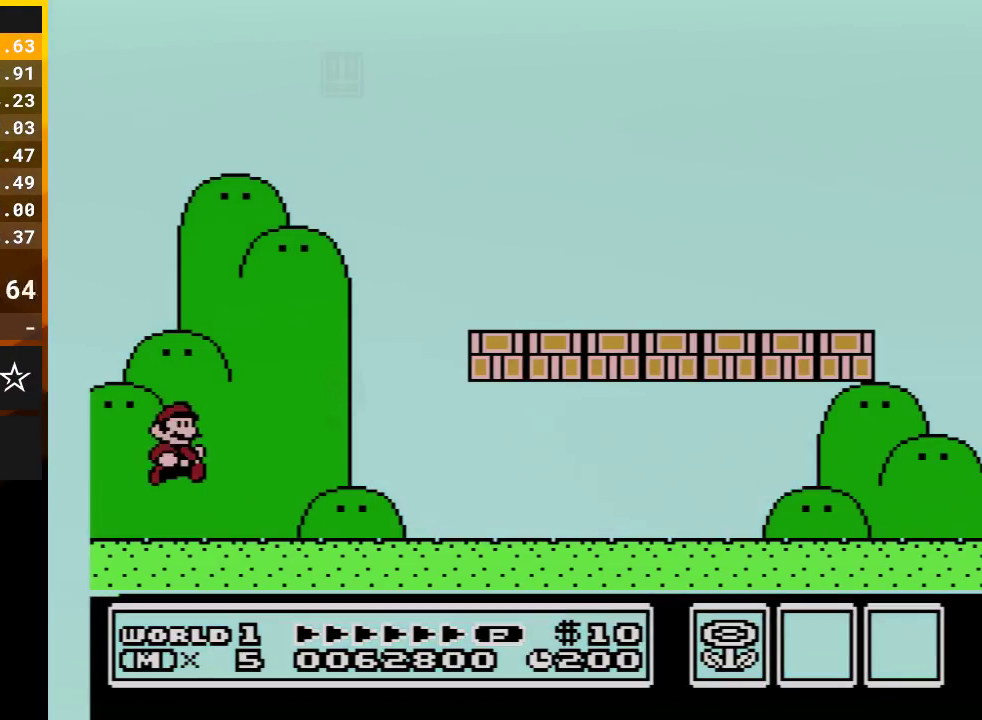
{"buttons": ["B", "DPAD_RIGHT"], "events": []}
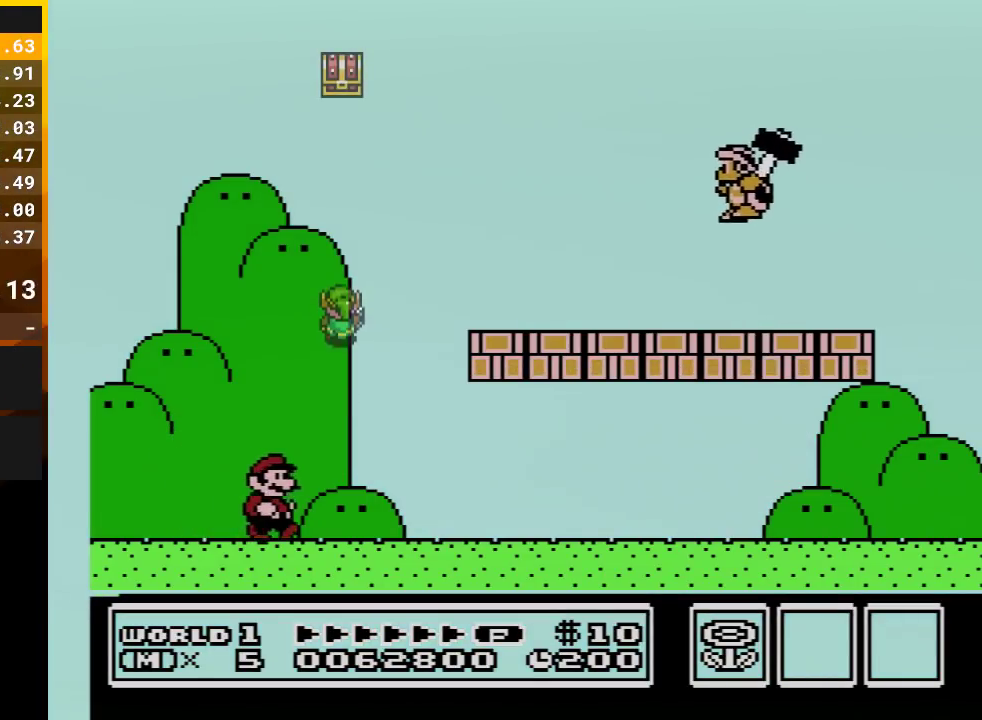
{"buttons": ["B", "DPAD_RIGHT"], "events": [[17, "DPAD_UP", "down"], [83, "DPAD_UP", "up"]]}
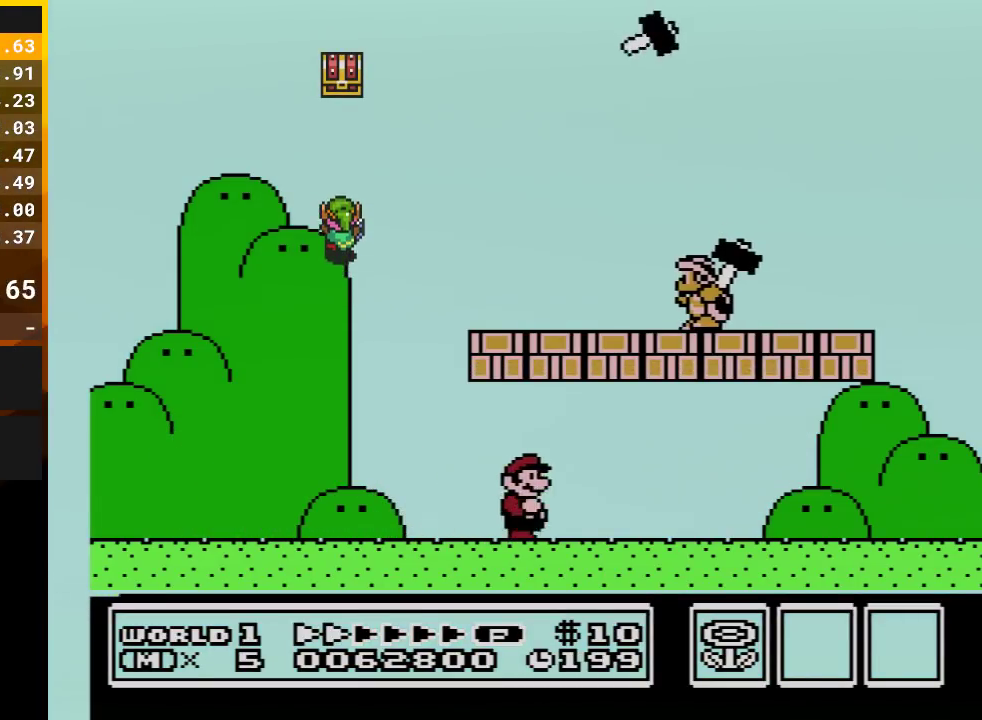
{"buttons": ["B", "DPAD_RIGHT"], "events": [[317, "A", "down"], [450, "A", "up"]]}
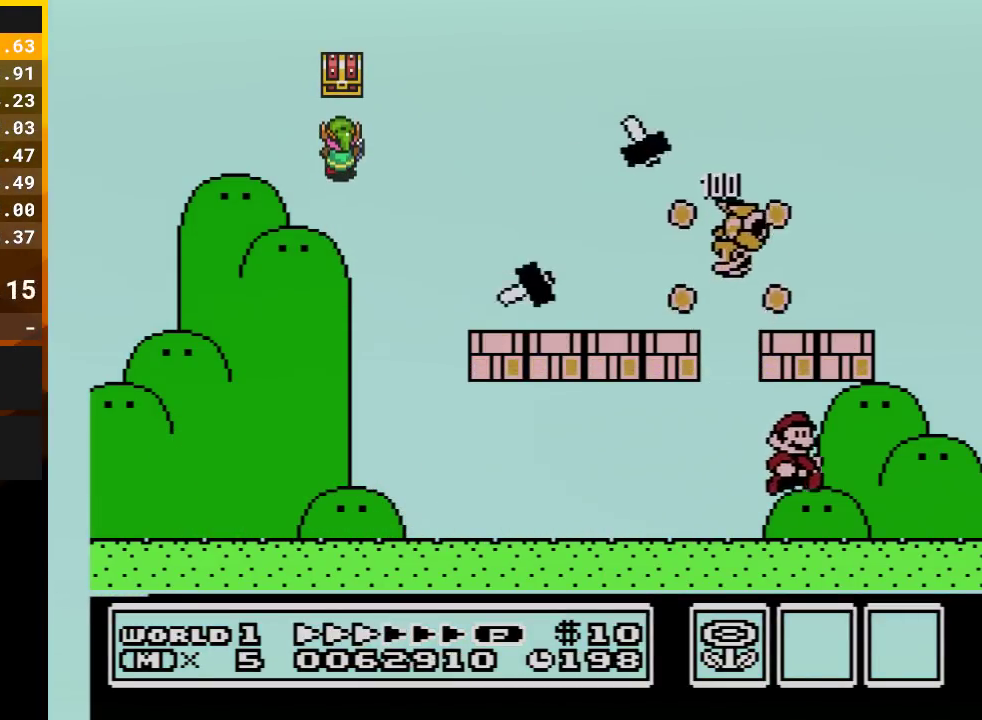
{"buttons": ["A", "B", "DPAD_LEFT"], "events": [[200, "A", "down"], [283, "DPAD_RIGHT", "up"], [317, "DPAD_LEFT", "down"]]}
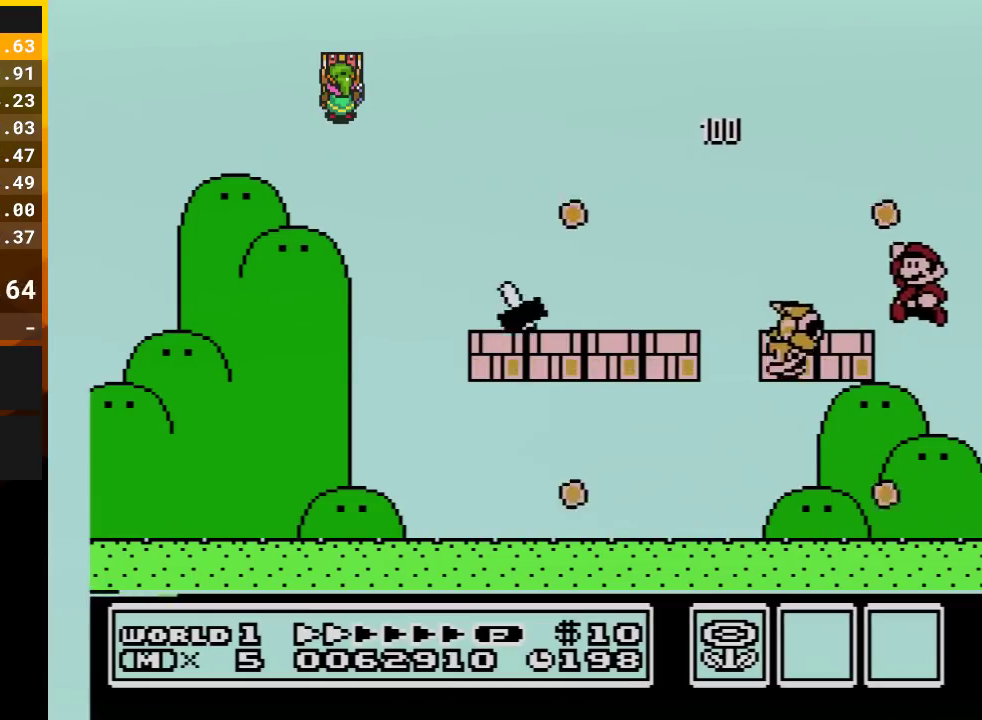
{"buttons": ["B", "DPAD_LEFT"], "events": [[133, "A", "up"]]}
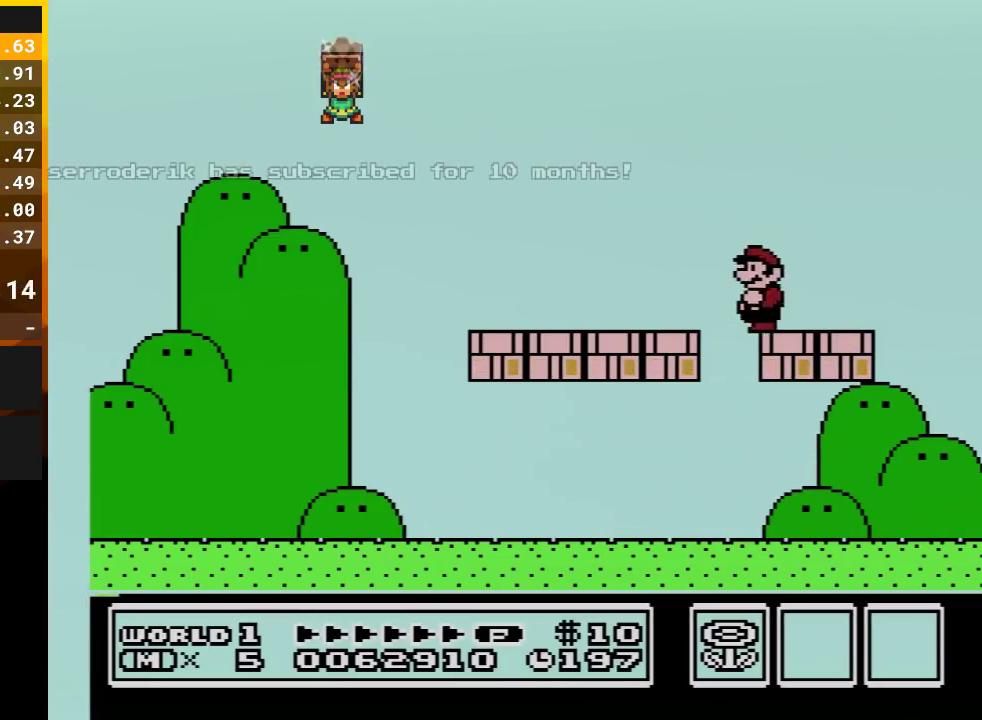
{"buttons": ["B", "DPAD_LEFT"], "events": []}
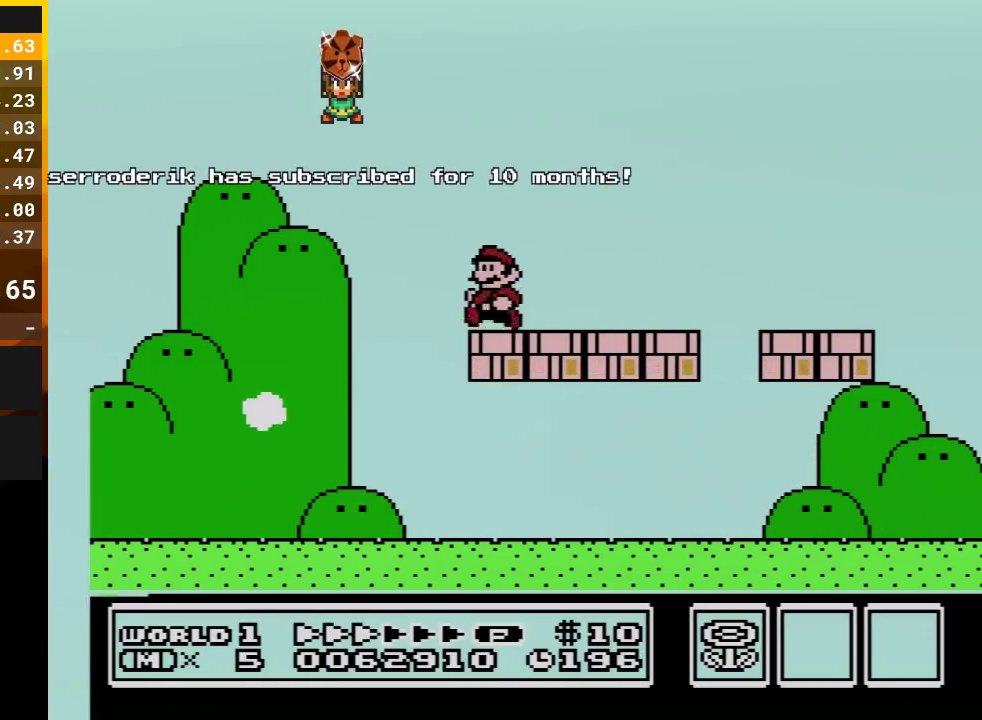
{"buttons": ["B", "DPAD_LEFT"], "events": []}
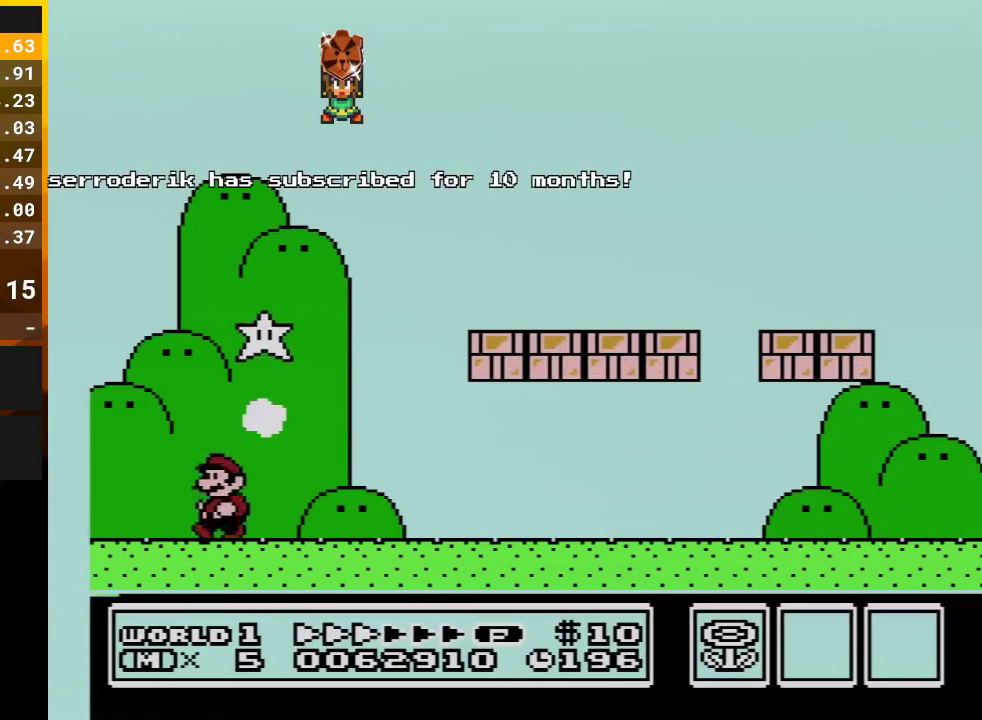
{"buttons": ["B", "DPAD_RIGHT"], "events": [[67, "DPAD_LEFT", "up"], [100, "DPAD_RIGHT", "down"], [133, "A", "down"], [450, "A", "up"]]}
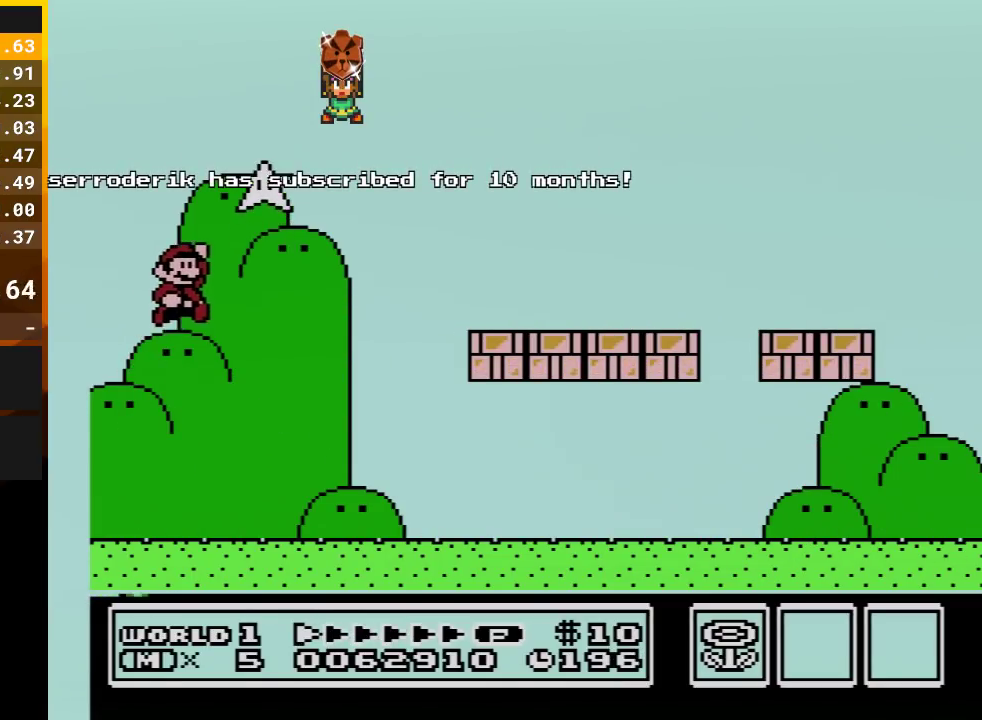
{"buttons": ["B", "DPAD_RIGHT"], "events": []}
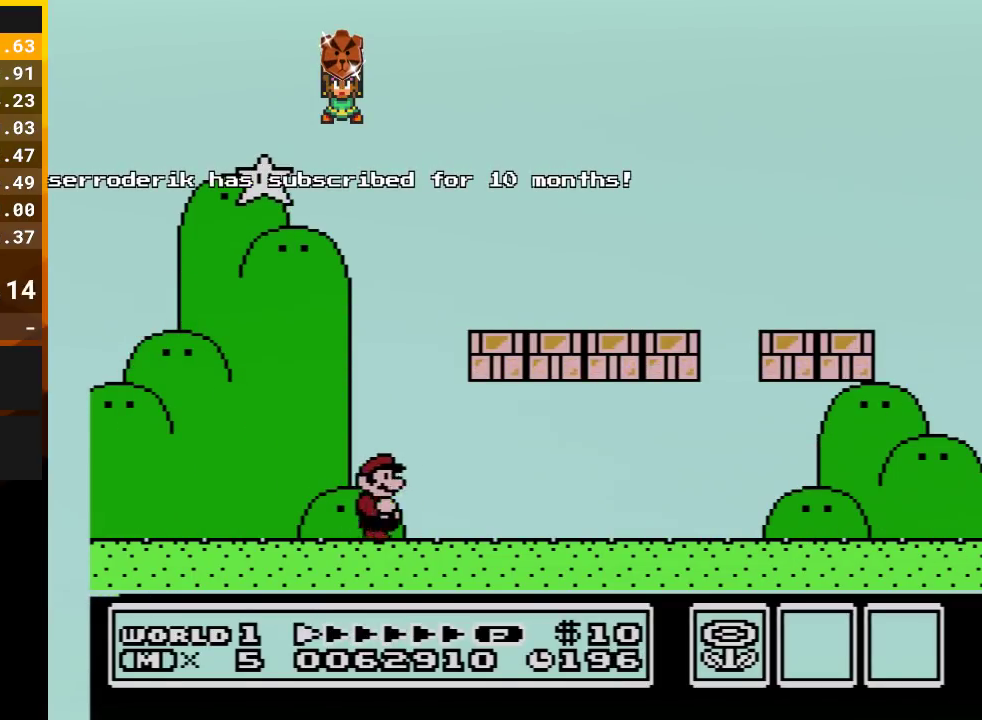
{"buttons": ["B", "DPAD_RIGHT"], "events": []}
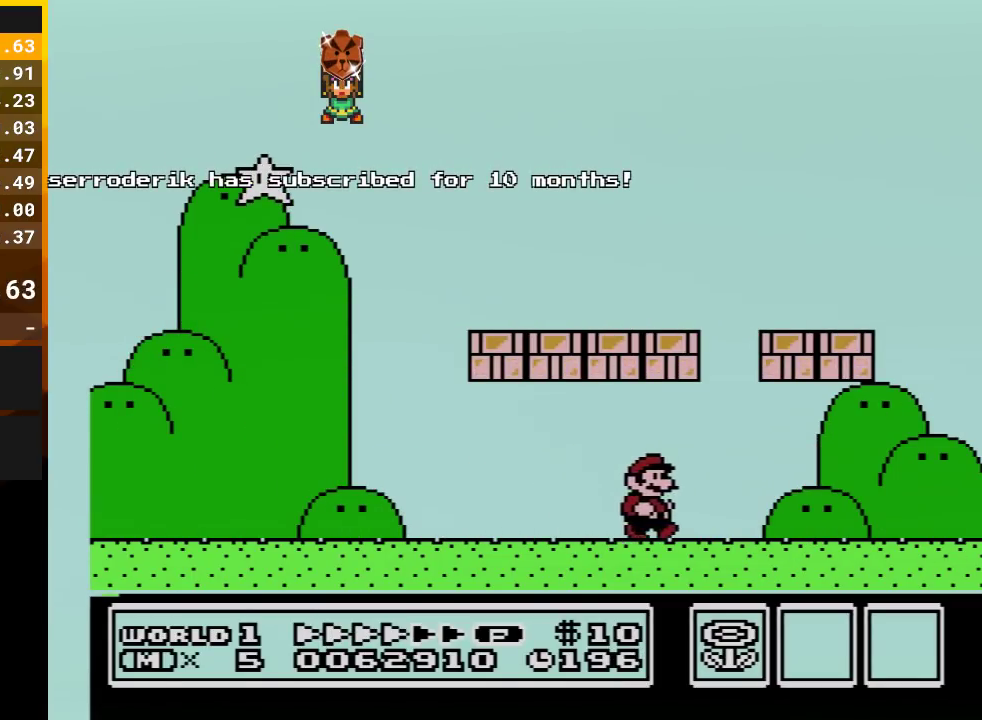
{"buttons": ["B", "DPAD_LEFT"], "events": [[317, "A", "down"], [350, "DPAD_RIGHT", "up"], [383, "DPAD_LEFT", "down"], [483, "A", "up"]]}
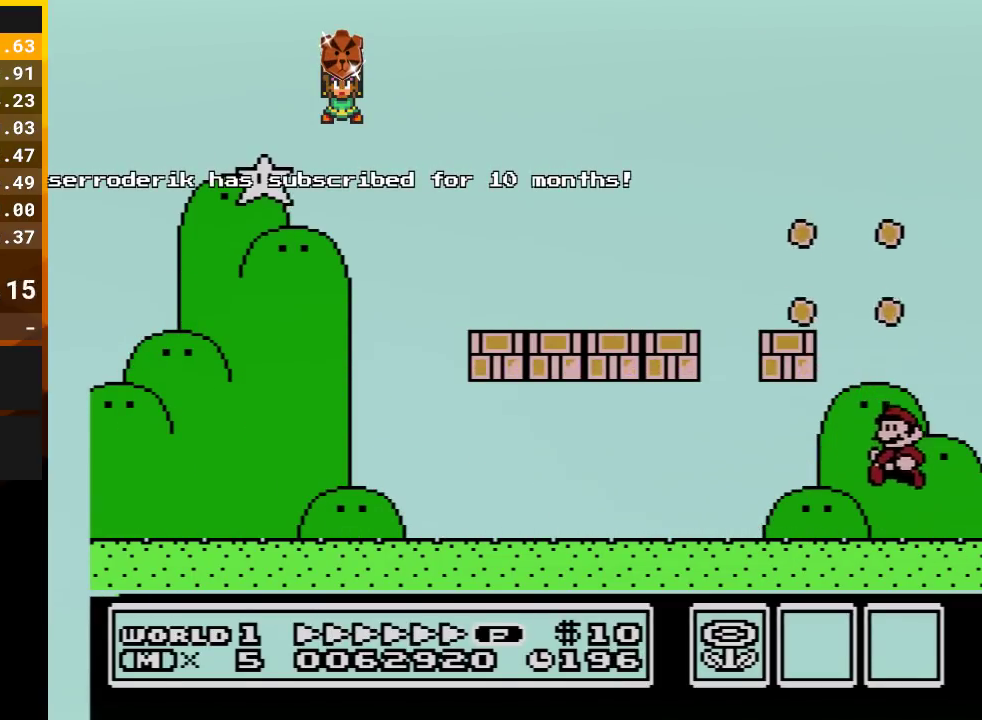
{"buttons": ["B", "DPAD_LEFT"], "events": []}
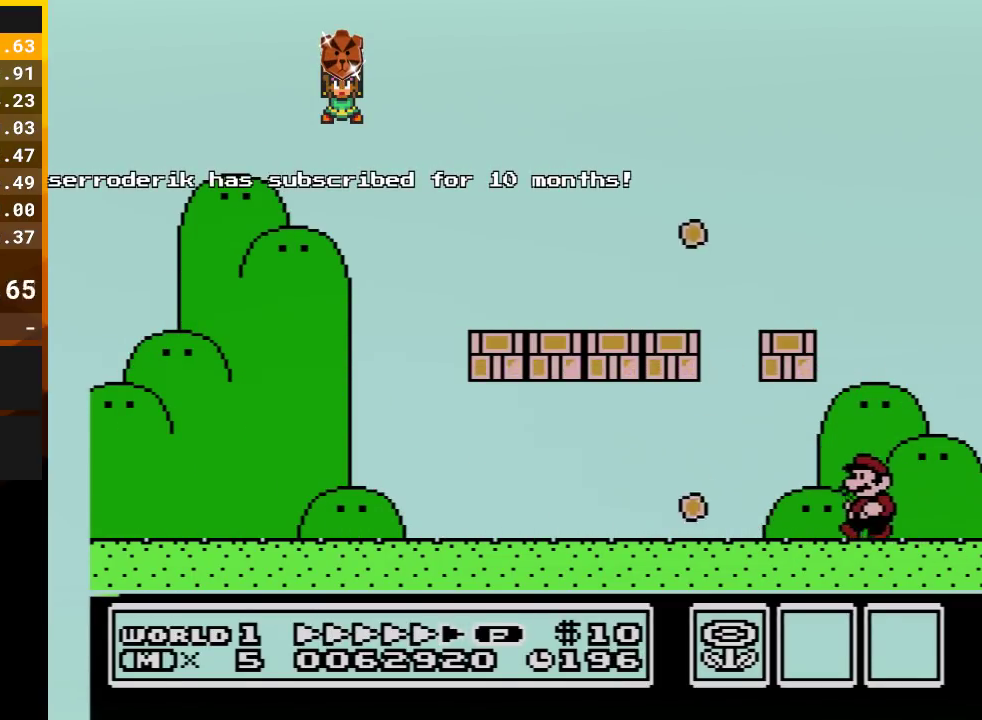
{"buttons": ["A", "B", "DPAD_RIGHT"], "events": [[100, "A", "down"], [233, "A", "up"], [383, "DPAD_LEFT", "up"], [450, "A", "down"], [450, "DPAD_RIGHT", "down"]]}
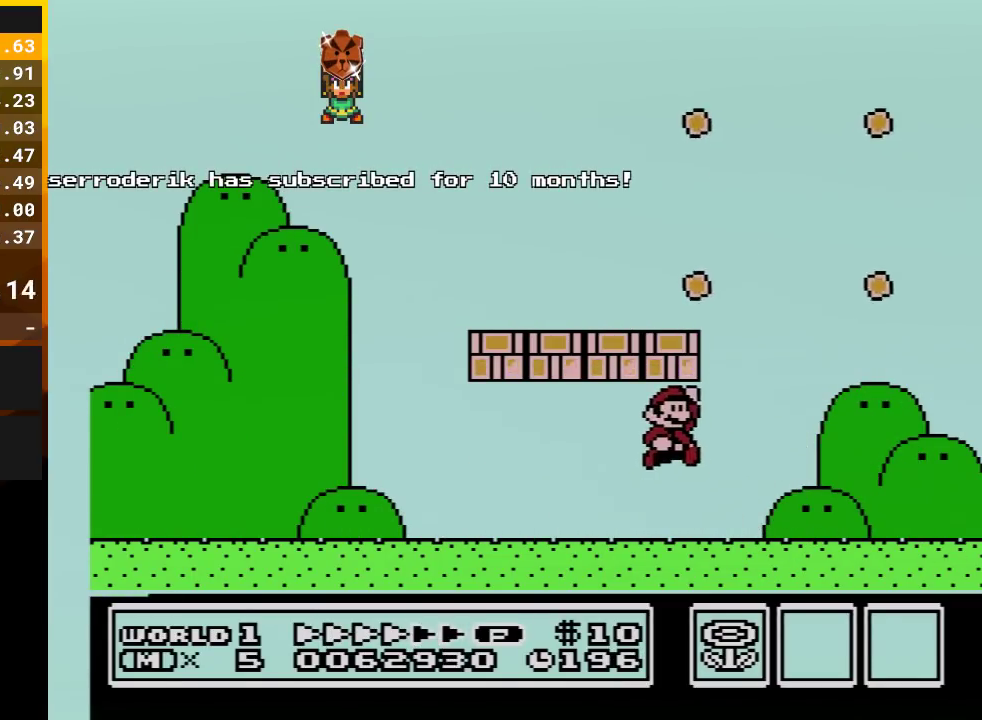
{"buttons": ["B"], "events": [[67, "A", "up"], [67, "DPAD_RIGHT", "up"], [300, "A", "down"], [450, "A", "up"]]}
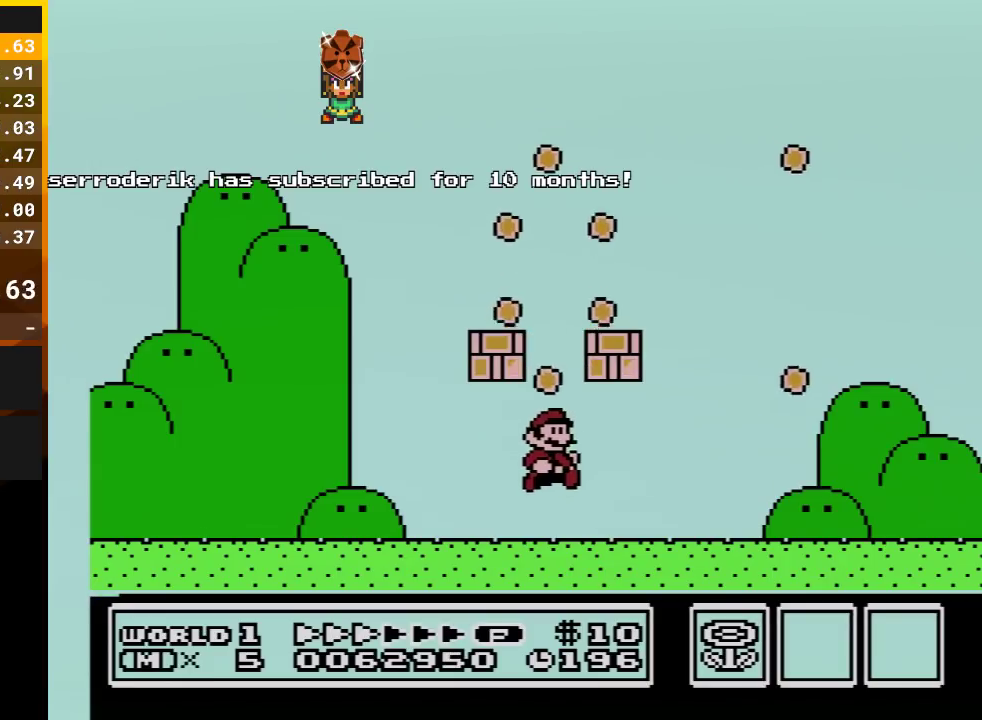
{"buttons": ["A", "B", "DPAD_RIGHT"], "events": [[133, "A", "down"], [233, "DPAD_RIGHT", "down"], [300, "A", "up"], [417, "A", "down"]]}
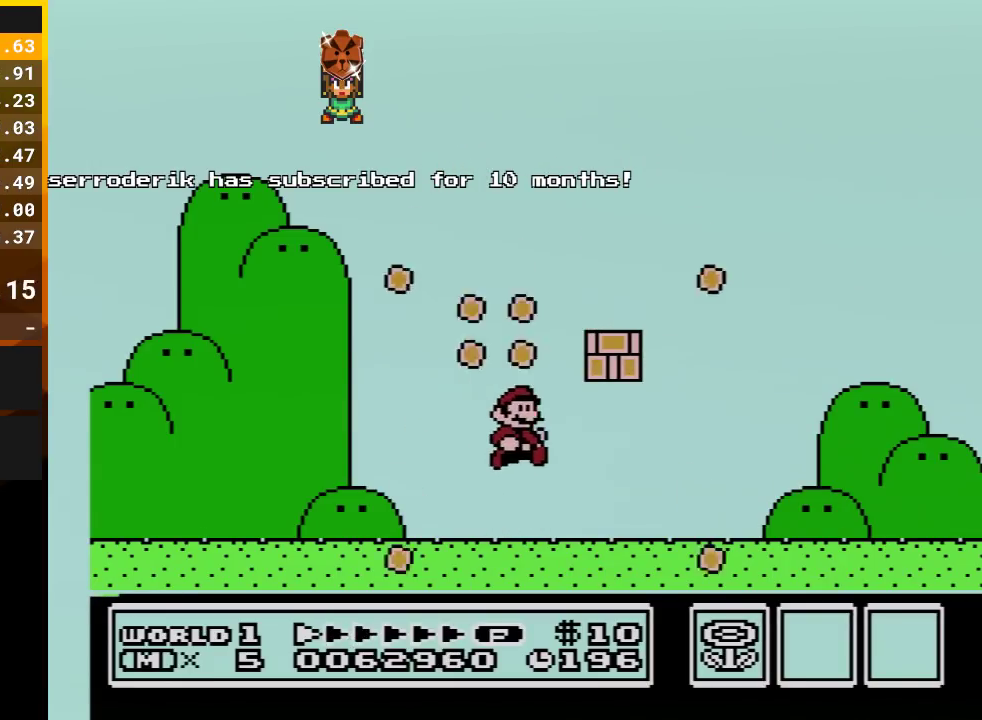
{"buttons": ["B"], "events": [[17, "A", "up"], [283, "DPAD_RIGHT", "up"]]}
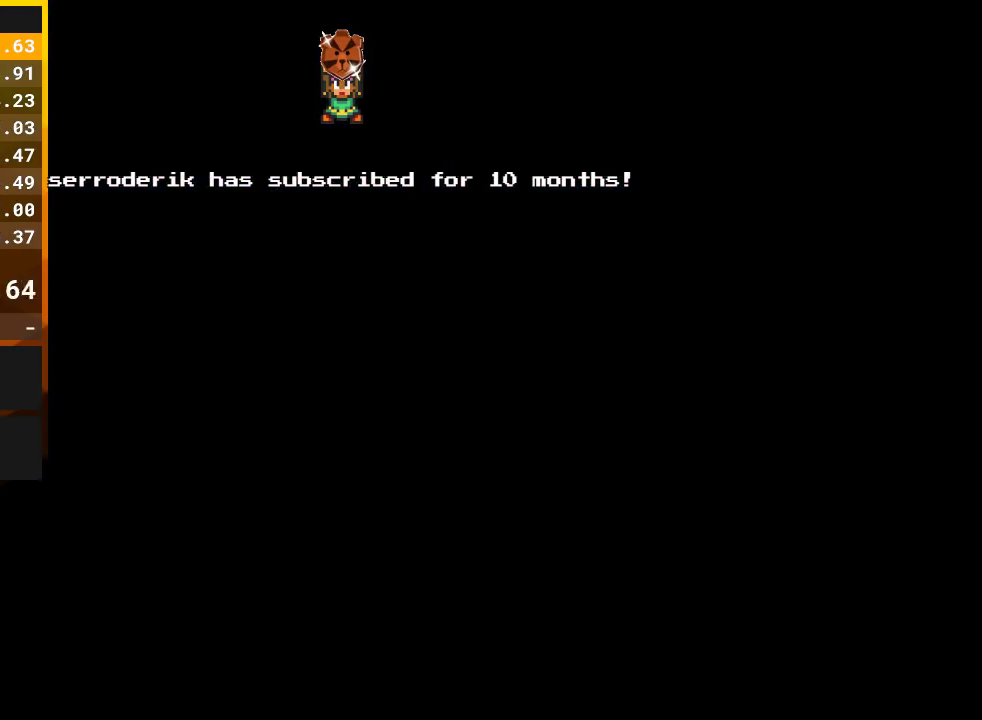
{"buttons": [], "events": [[83, "B", "up"]]}
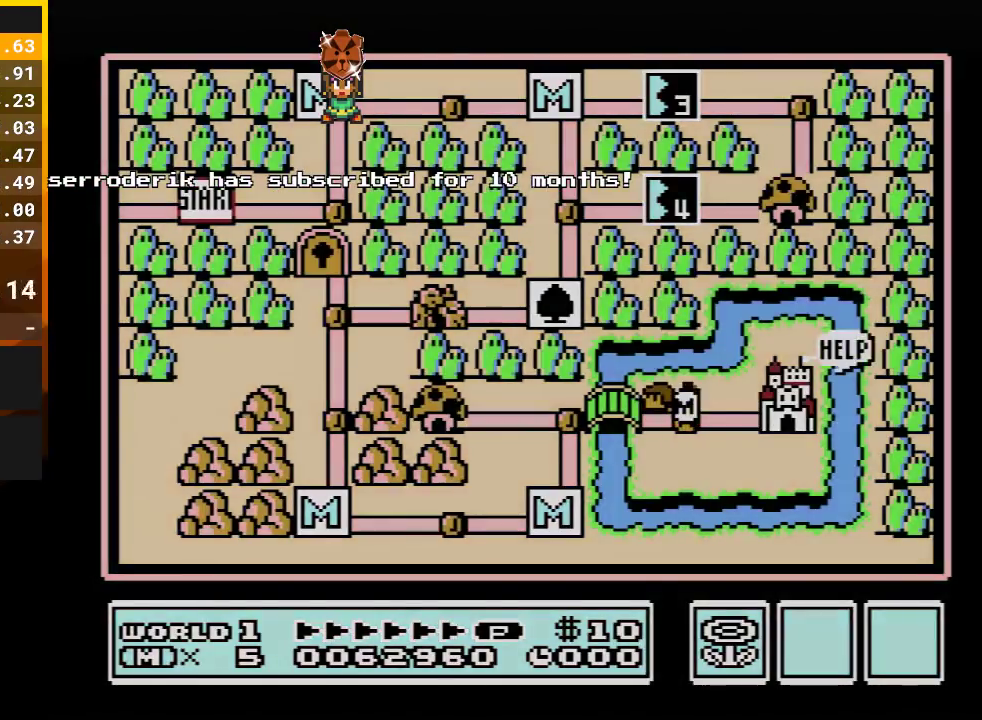
{"buttons": ["DPAD_RIGHT"], "events": [[267, "DPAD_RIGHT", "down"]]}
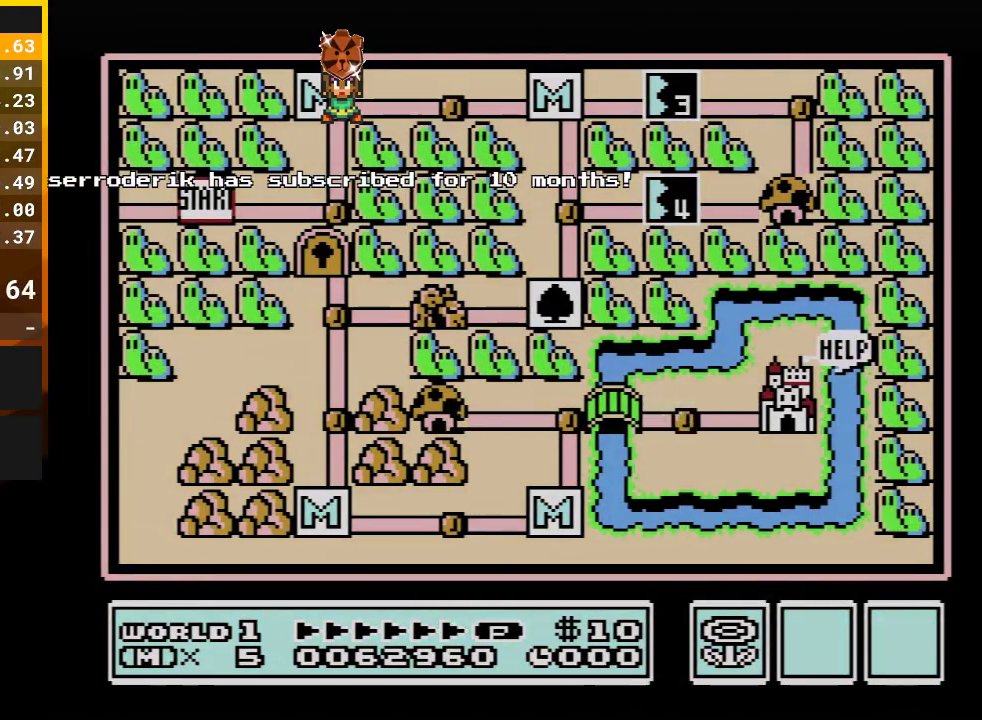
{"buttons": ["DPAD_RIGHT"], "events": []}
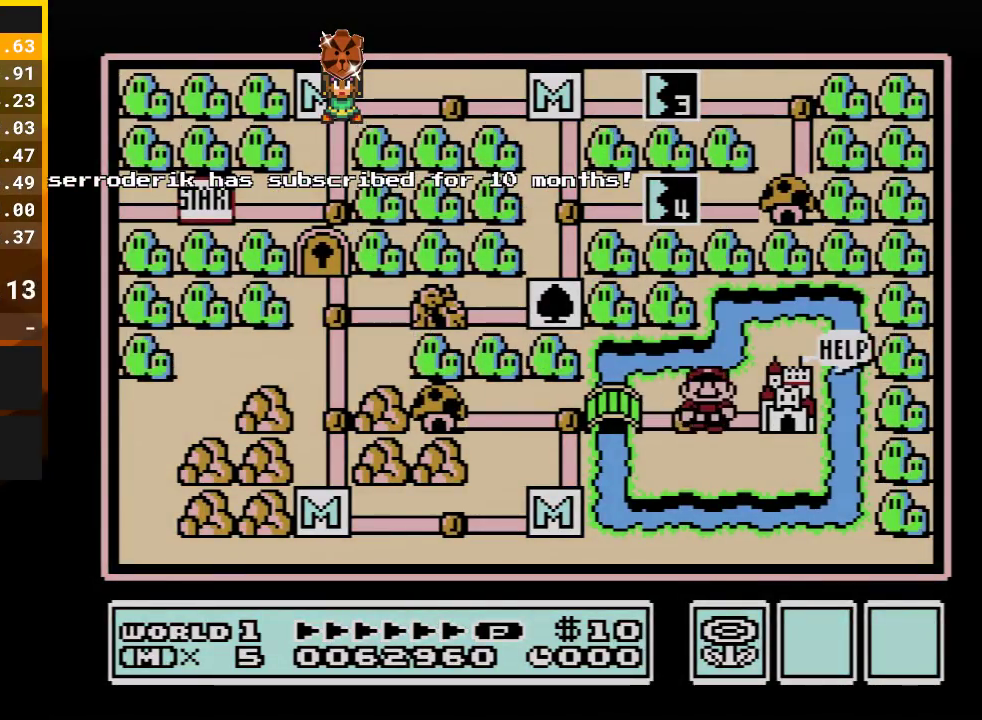
{"buttons": ["DPAD_RIGHT"], "events": []}
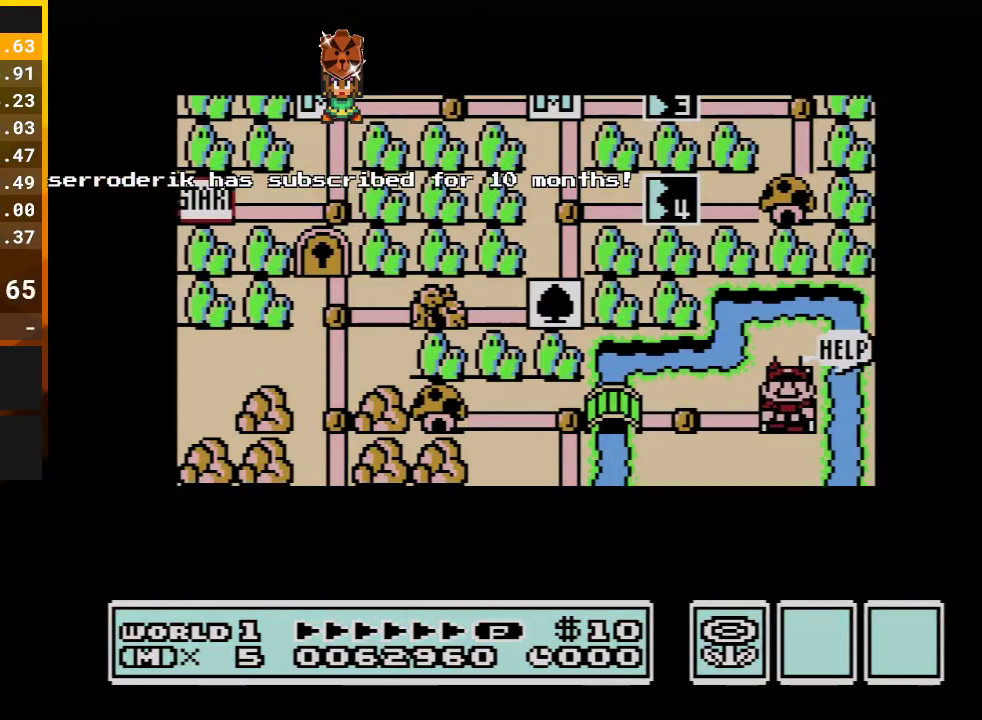
{"buttons": ["DPAD_RIGHT"], "events": []}
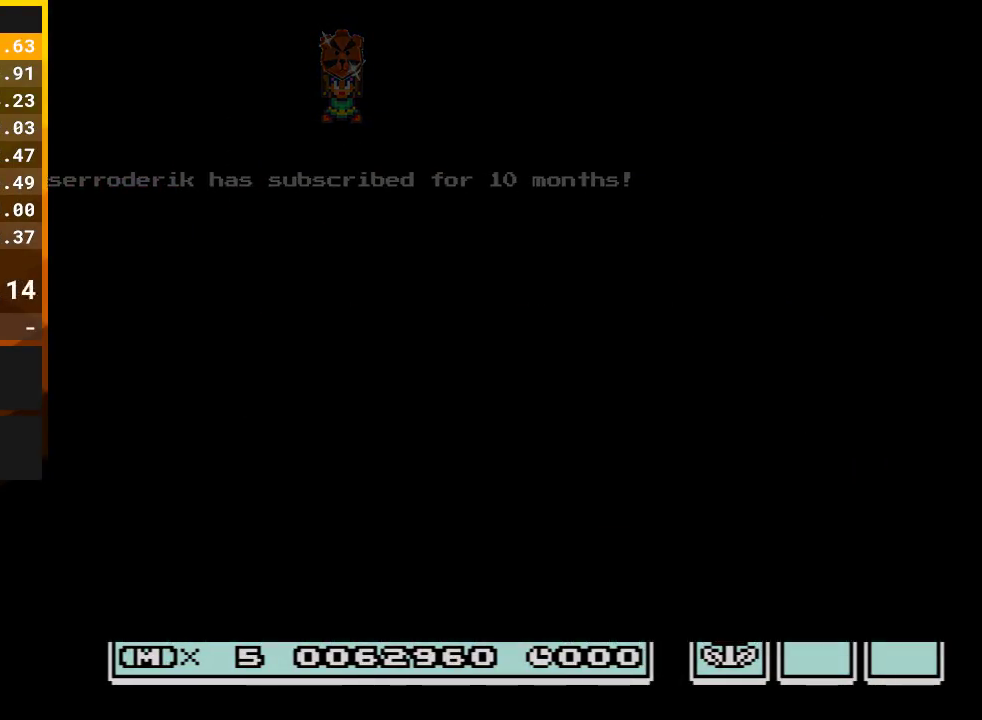
{"buttons": ["B", "DPAD_RIGHT"], "events": [[233, "A", "down"], [283, "A", "up"], [283, "B", "down"]]}
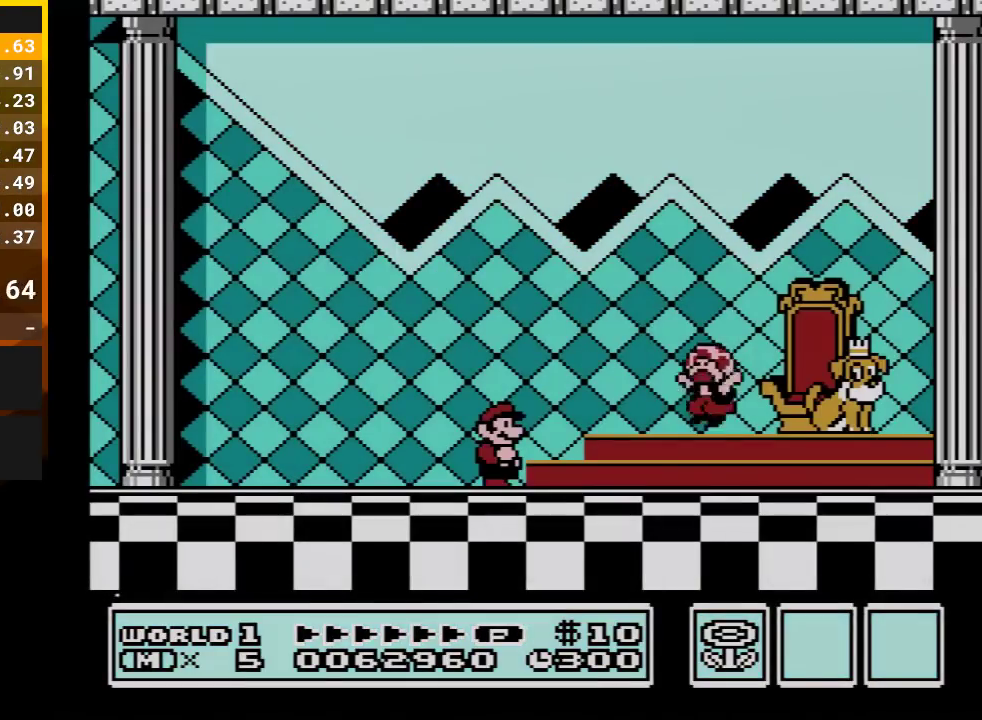
{"buttons": ["B"], "events": [[383, "DPAD_RIGHT", "up"]]}